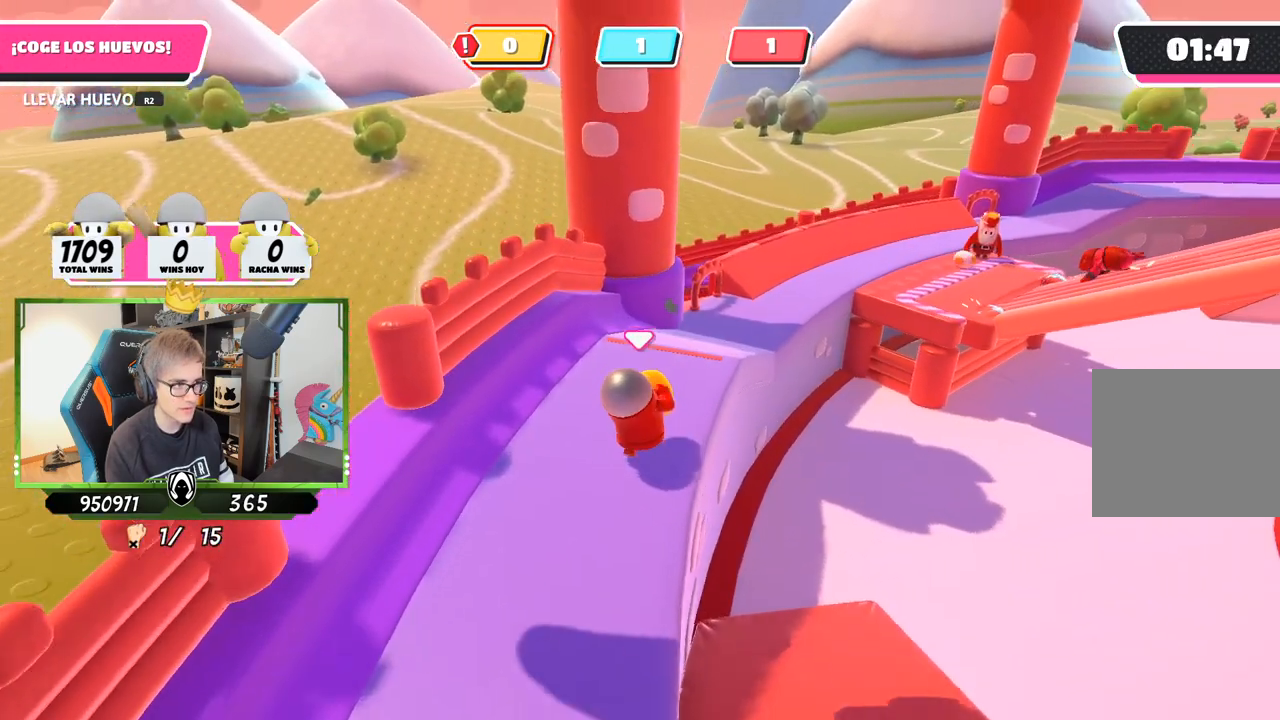
Gameplay with a controller (PlayStation layout); each line is a JSON object with the inputs held at the frame after it. "events" lists button and stick changes between this image and that frame as [ms after this image, input, new state], when the widget could be followed in between.
{"buttons": ["R2"], "left_stick": "up-right", "right_stick": "down-left", "events": [[483, "right_stick", "down-left"]]}
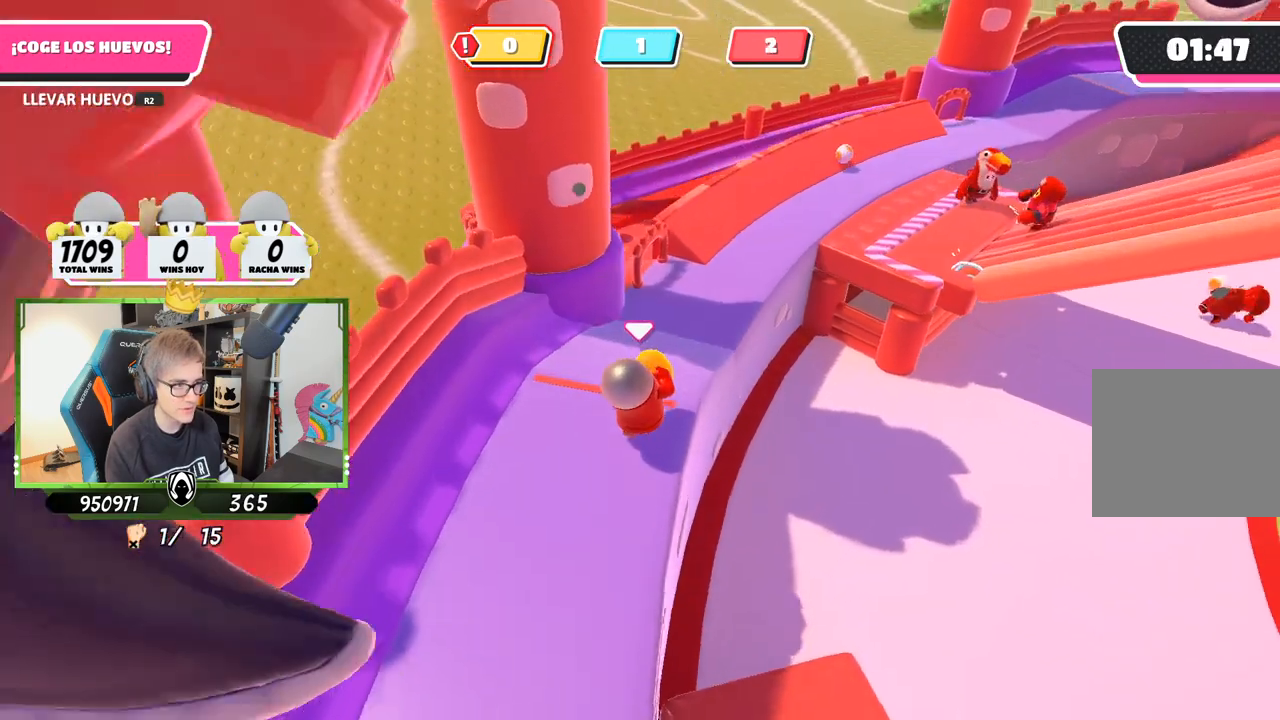
{"buttons": ["R2"], "left_stick": "up", "right_stick": "center", "events": [[83, "right_stick", "left"], [217, "right_stick", "center"], [317, "right_stick", "left"], [450, "left_stick", "up"], [450, "right_stick", "center"]]}
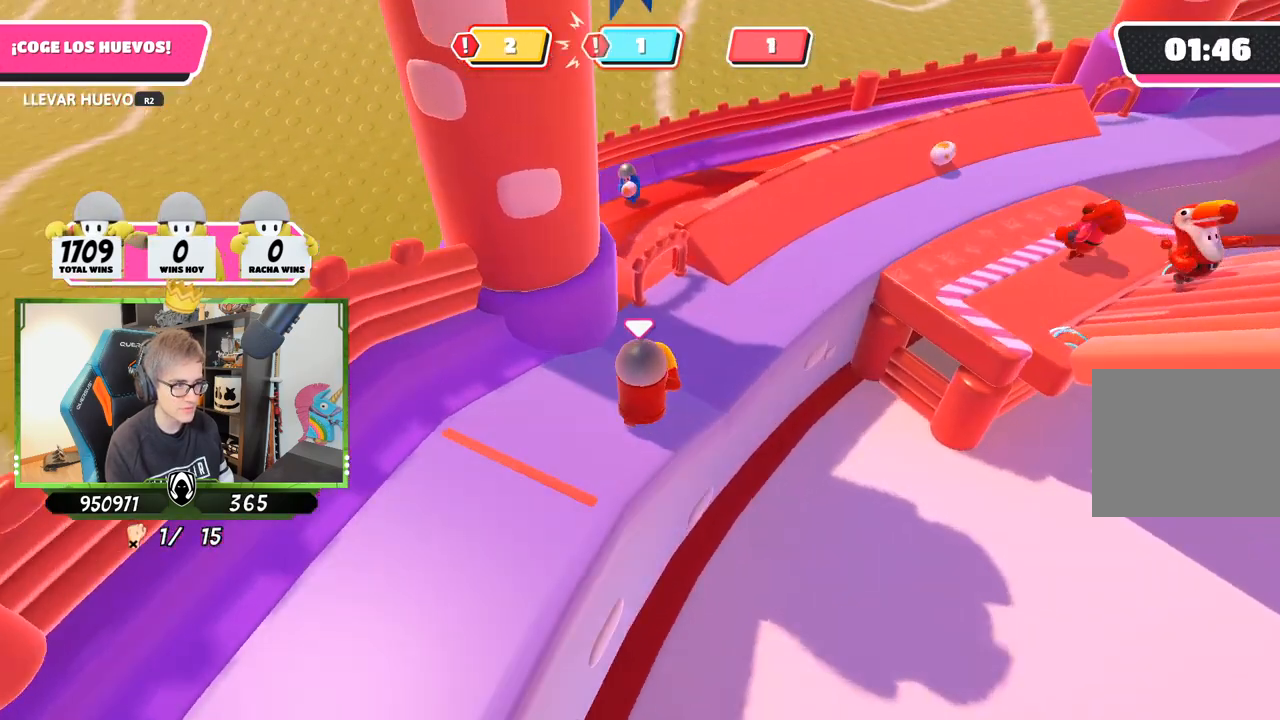
{"buttons": [], "left_stick": "down-right", "right_stick": "down-left", "events": [[117, "CROSS", "down"], [150, "CROSS", "up"], [217, "R2", "up"], [250, "left_stick", "up-right"], [317, "right_stick", "up-left"], [417, "right_stick", "down-left"], [483, "left_stick", "down-right"]]}
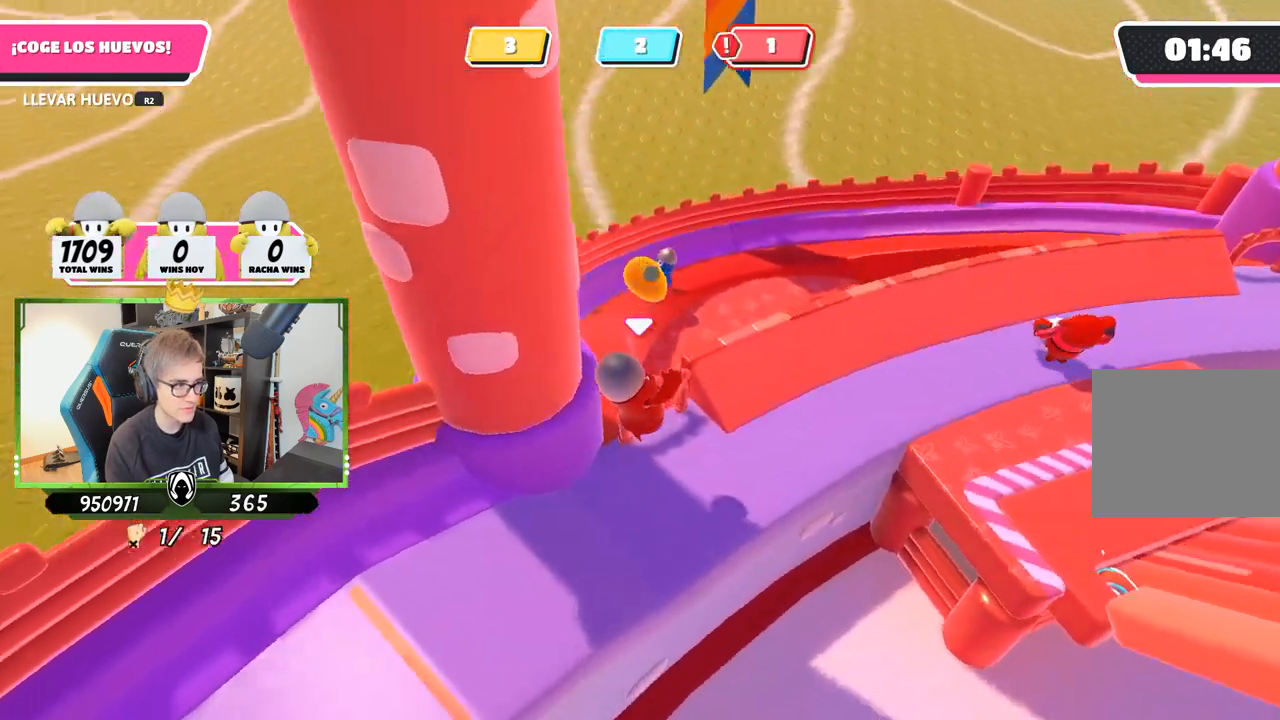
{"buttons": [], "left_stick": "up-left", "right_stick": "center", "events": [[17, "left_stick", "left"], [117, "right_stick", "center"], [183, "left_stick", "up-left"], [317, "CROSS", "down"], [450, "CROSS", "up"]]}
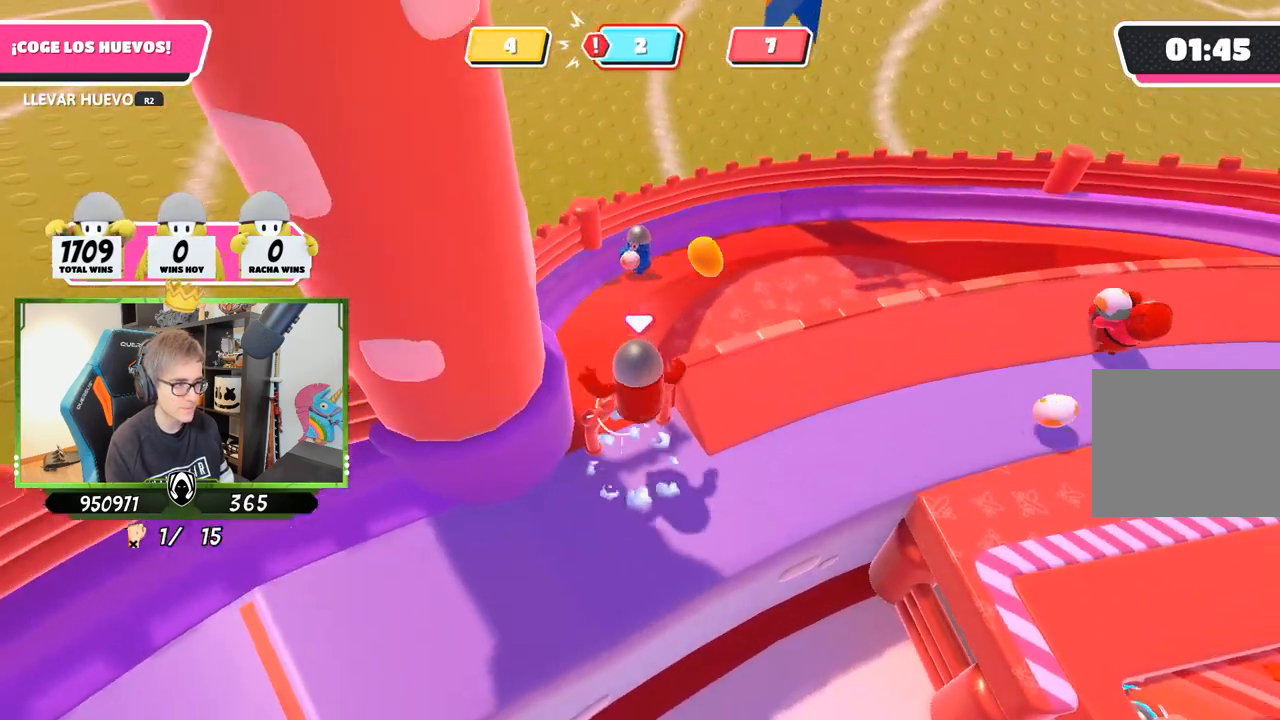
{"buttons": [], "left_stick": "center", "right_stick": "center", "events": [[250, "right_stick", "up-left"], [417, "right_stick", "center"], [483, "left_stick", "center"]]}
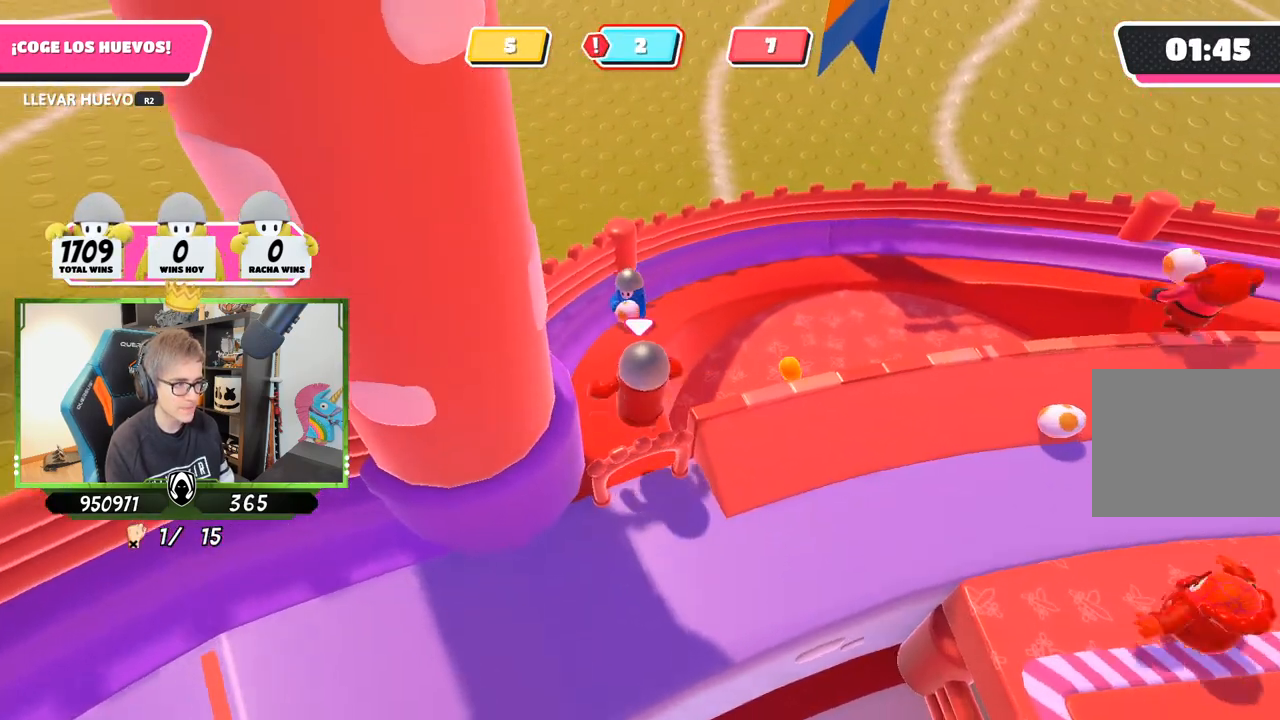
{"buttons": ["R2"], "left_stick": "right", "right_stick": "up", "events": [[250, "left_stick", "up"], [383, "R2", "down"], [383, "right_stick", "up"], [483, "left_stick", "right"]]}
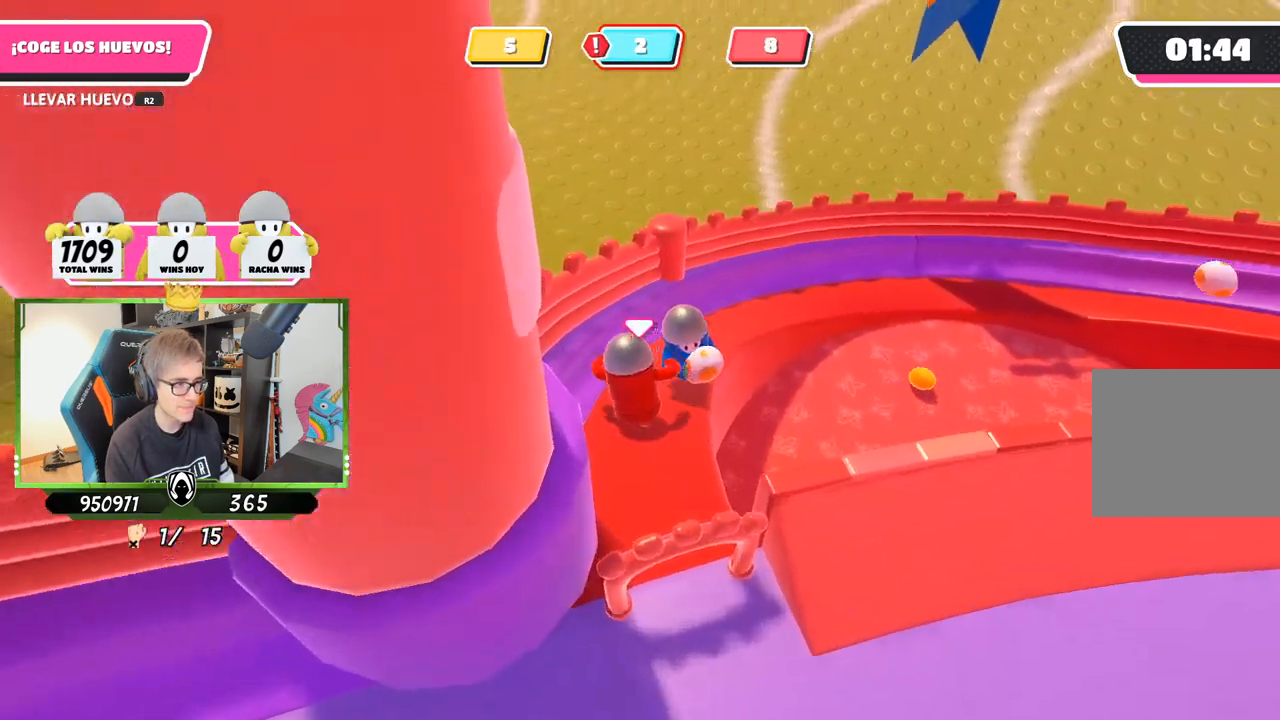
{"buttons": [], "left_stick": "down-left", "right_stick": "down-right", "events": [[50, "right_stick", "down-right"], [83, "left_stick", "down-right"], [183, "left_stick", "center"], [183, "right_stick", "right"], [317, "left_stick", "down-left"], [317, "right_stick", "center"], [383, "right_stick", "down-right"], [417, "R2", "up"]]}
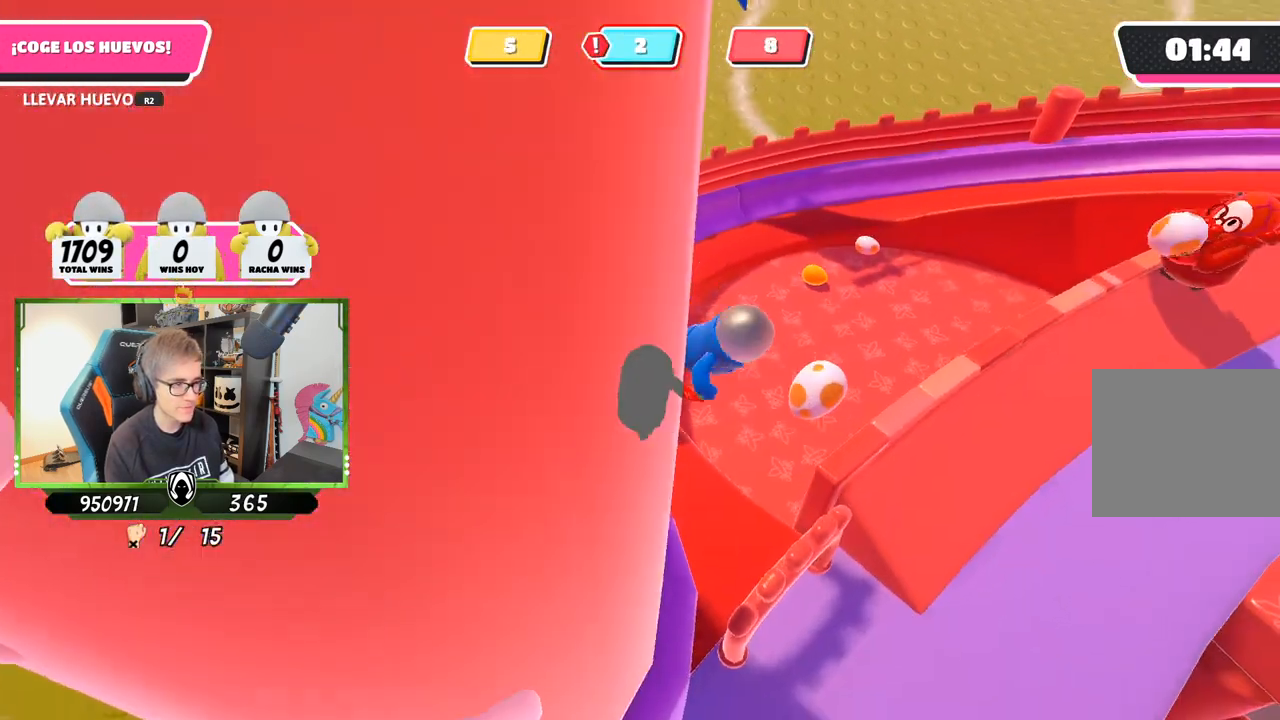
{"buttons": ["CROSS"], "left_stick": "right", "right_stick": "center", "events": [[83, "left_stick", "down-right"], [250, "right_stick", "center"], [483, "CROSS", "down"], [483, "left_stick", "right"]]}
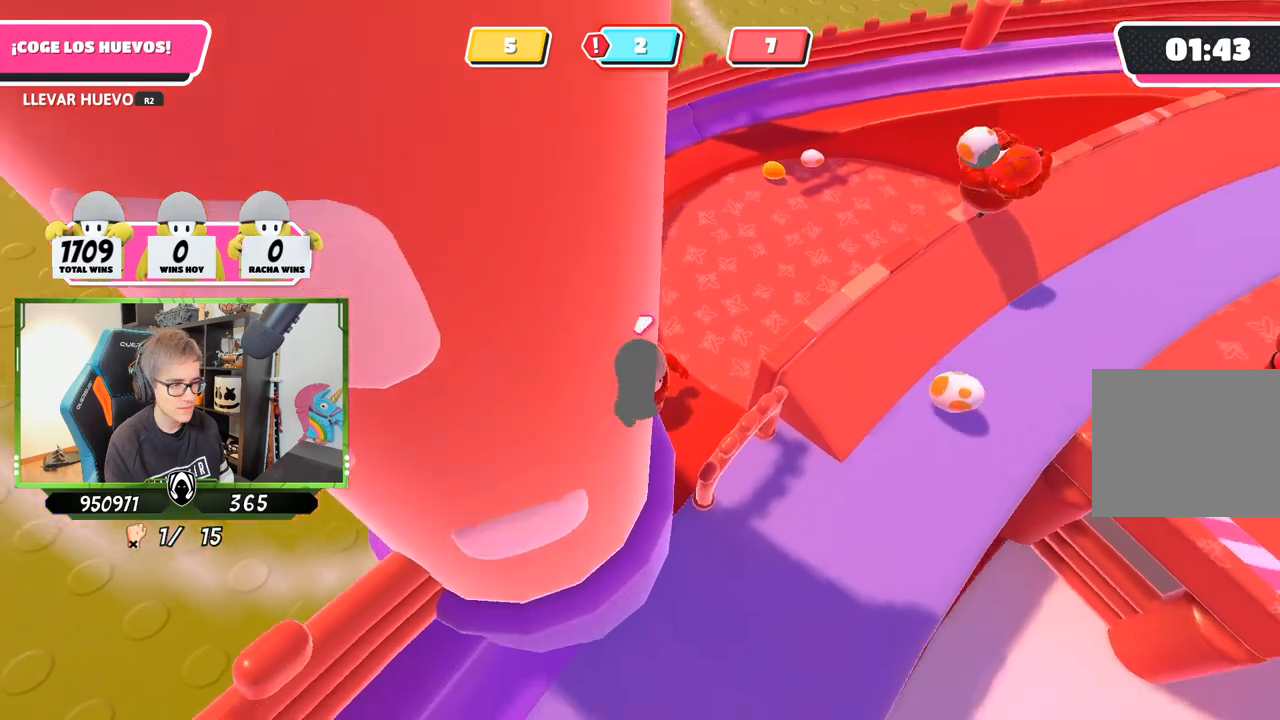
{"buttons": [], "left_stick": "up-right", "right_stick": "center", "events": [[183, "CROSS", "up"], [350, "left_stick", "up-right"]]}
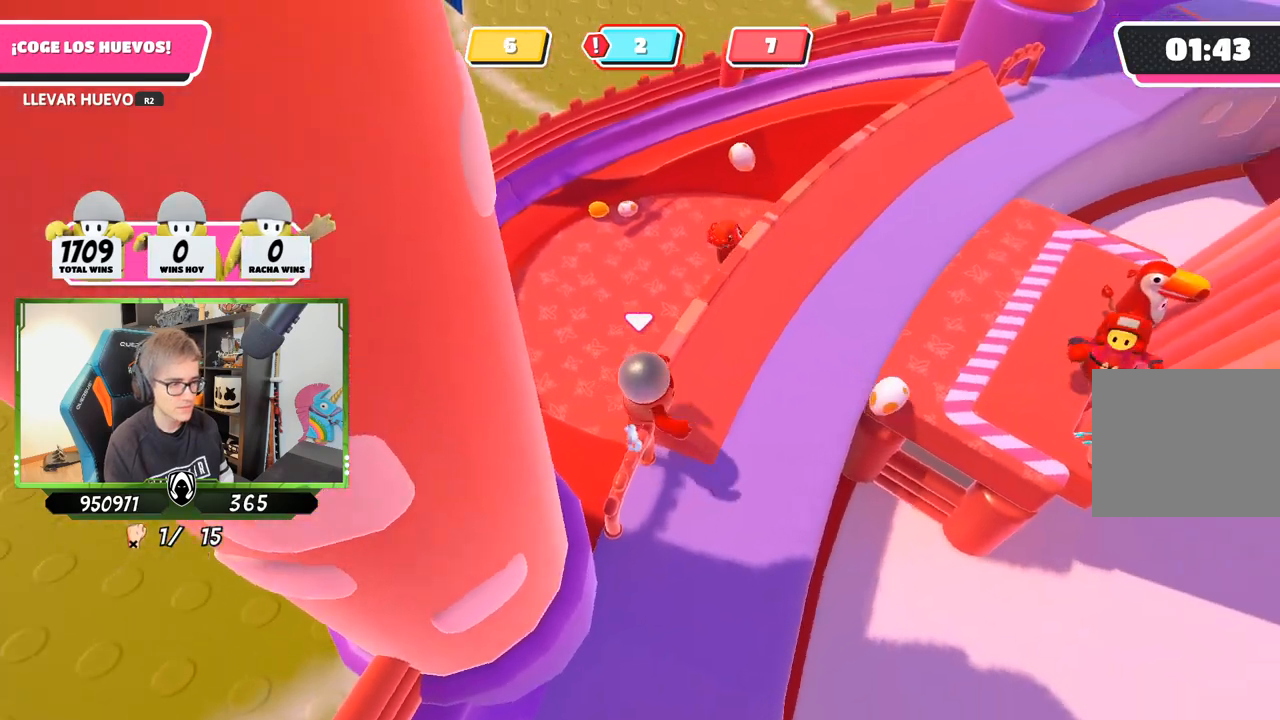
{"buttons": [], "left_stick": "down-right", "right_stick": "center", "events": [[50, "right_stick", "down"], [150, "left_stick", "right"], [317, "left_stick", "up-right"], [350, "right_stick", "center"], [483, "left_stick", "down-right"]]}
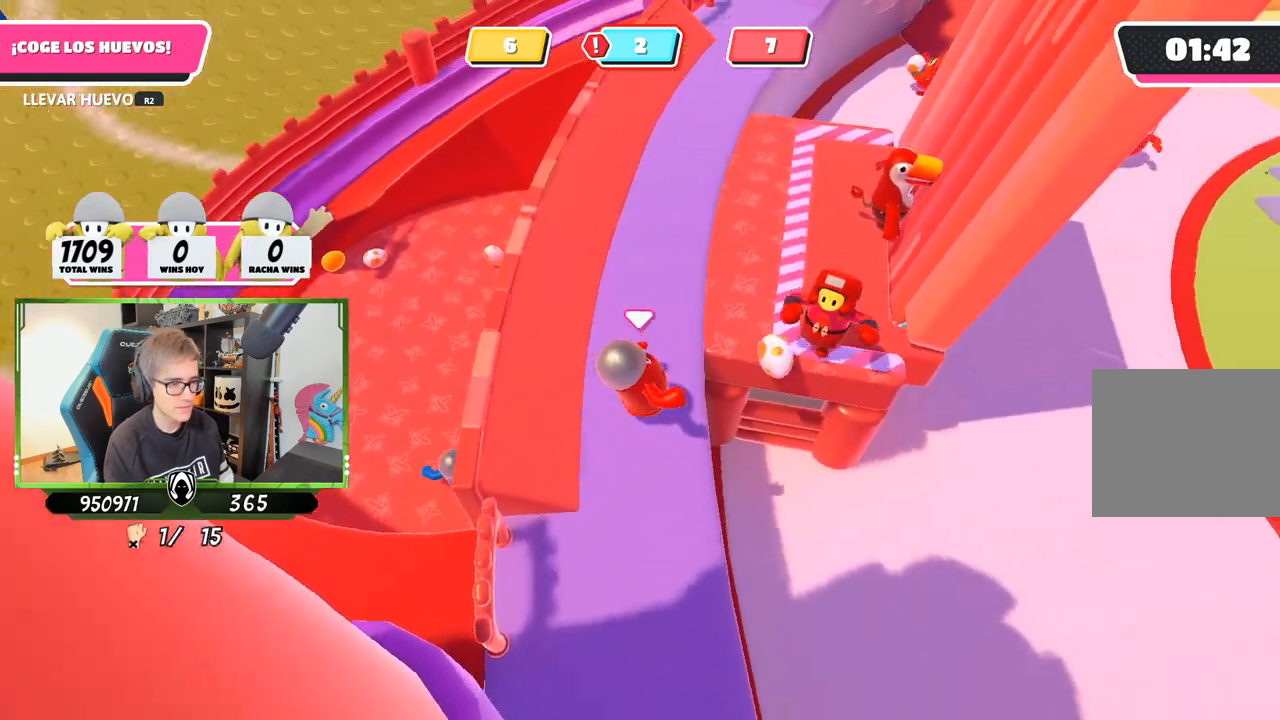
{"buttons": [], "left_stick": "down-right", "right_stick": "center", "events": [[83, "left_stick", "down-left"], [417, "left_stick", "down-right"]]}
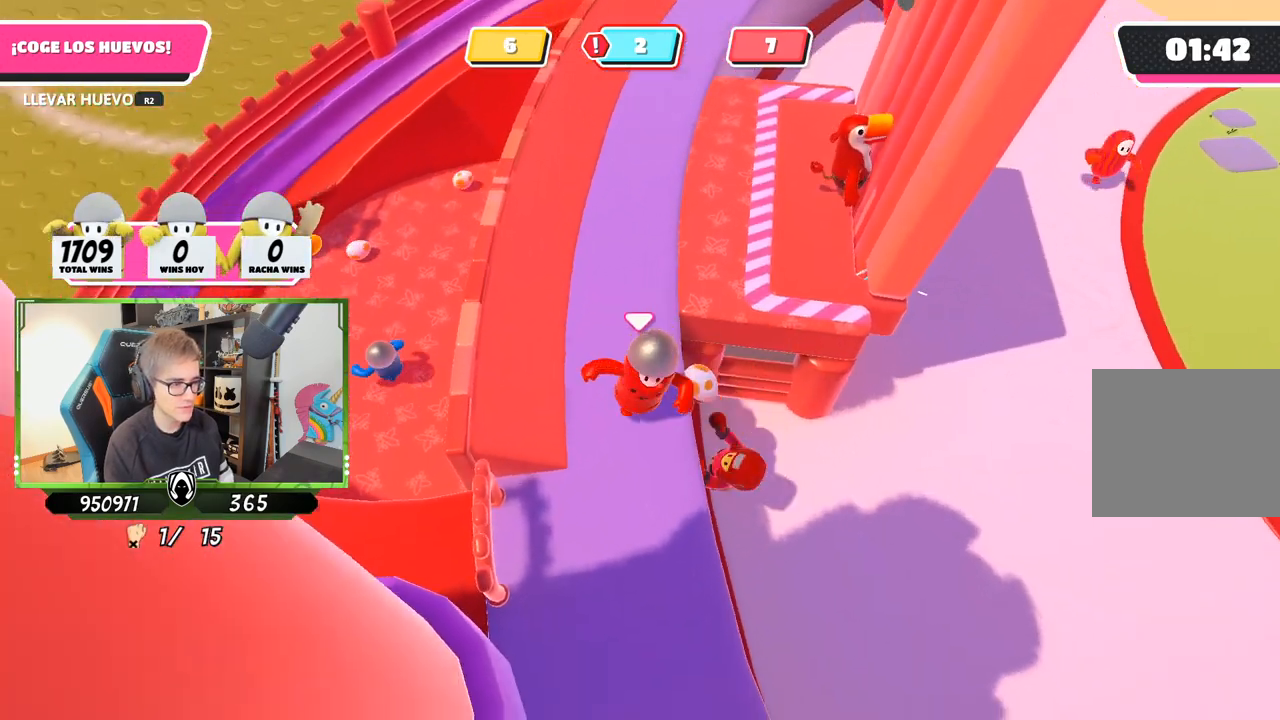
{"buttons": [], "left_stick": "down-right", "right_stick": "left", "events": [[17, "right_stick", "down-left"], [350, "right_stick", "left"]]}
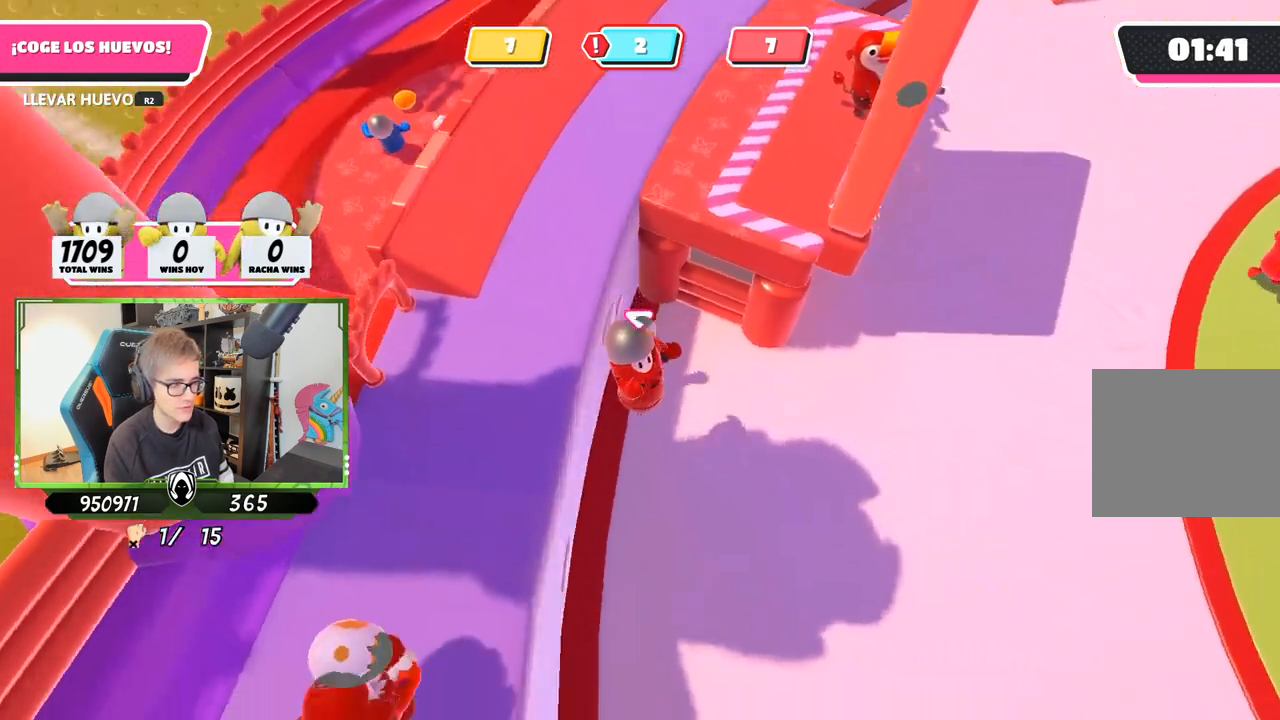
{"buttons": [], "left_stick": "up-right", "right_stick": "up-left", "events": [[17, "left_stick", "right"], [117, "left_stick", "up-right"], [183, "right_stick", "up-left"]]}
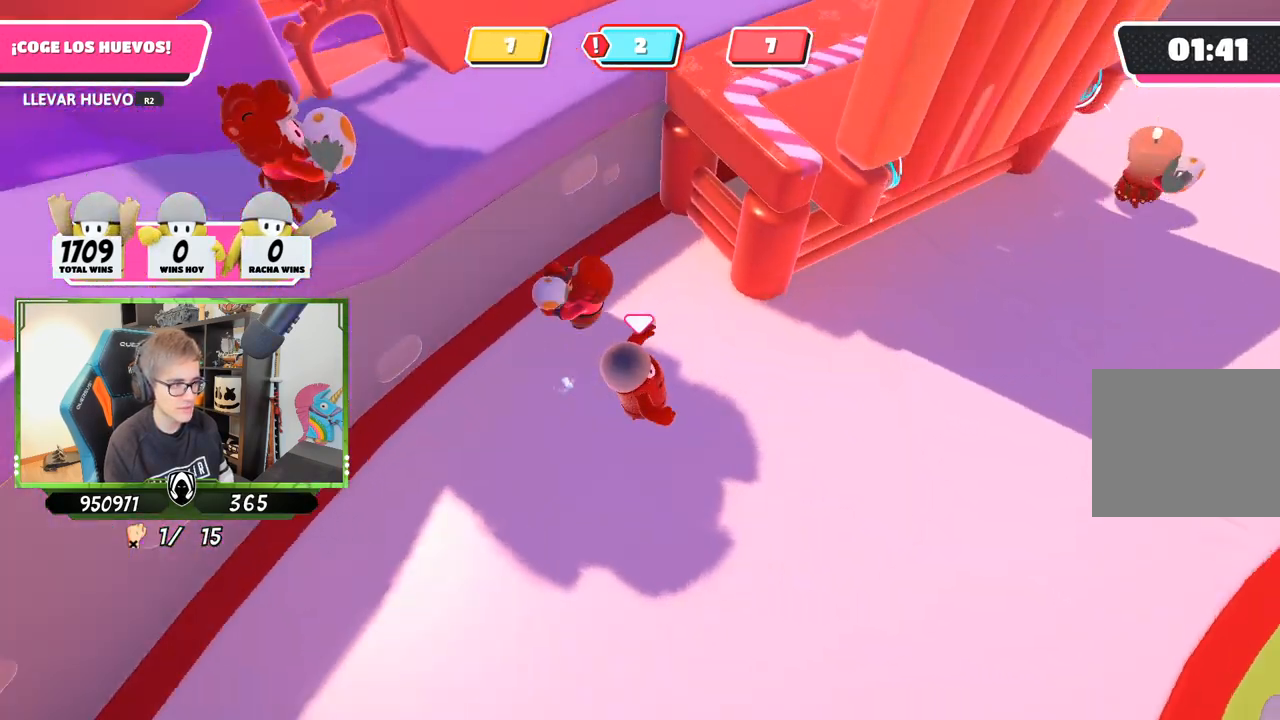
{"buttons": [], "left_stick": "up-left", "right_stick": "center", "events": [[17, "left_stick", "up"], [150, "right_stick", "center"], [350, "left_stick", "up-left"]]}
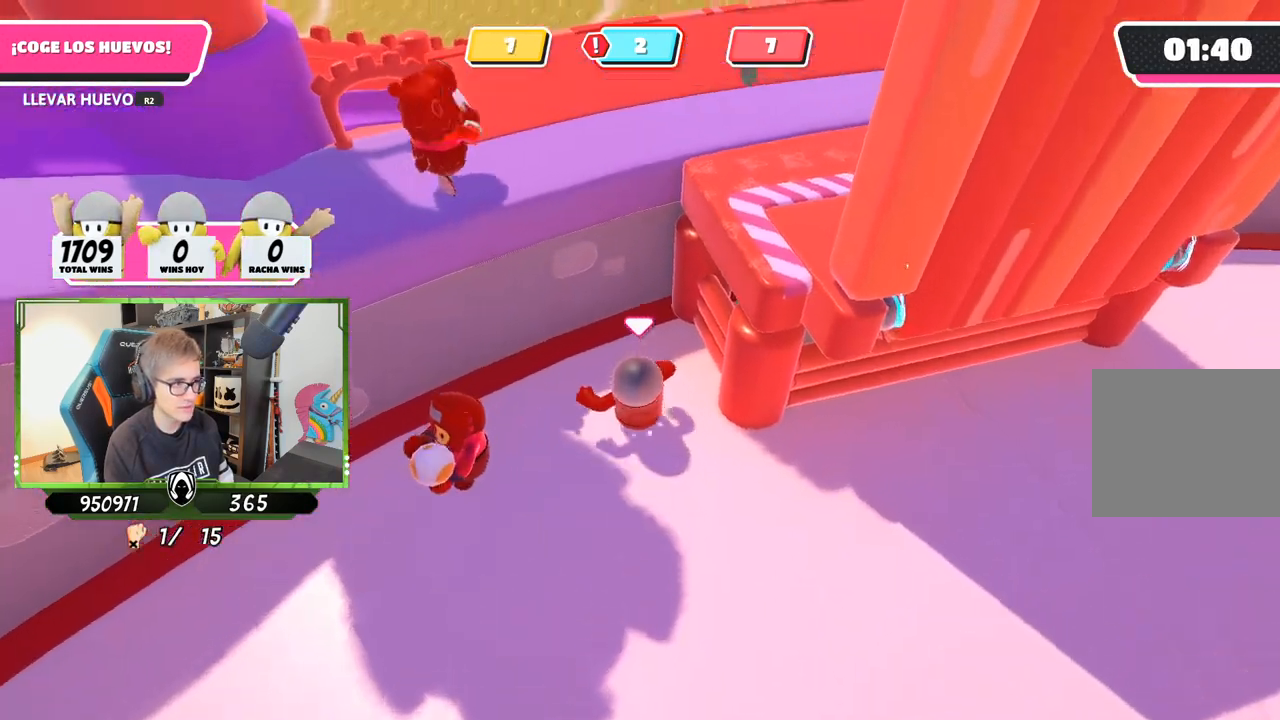
{"buttons": ["R2"], "left_stick": "up", "right_stick": "down", "events": [[17, "CROSS", "down"], [83, "left_stick", "up"], [150, "CROSS", "up"], [183, "R2", "down"], [317, "right_stick", "up"], [483, "right_stick", "down"]]}
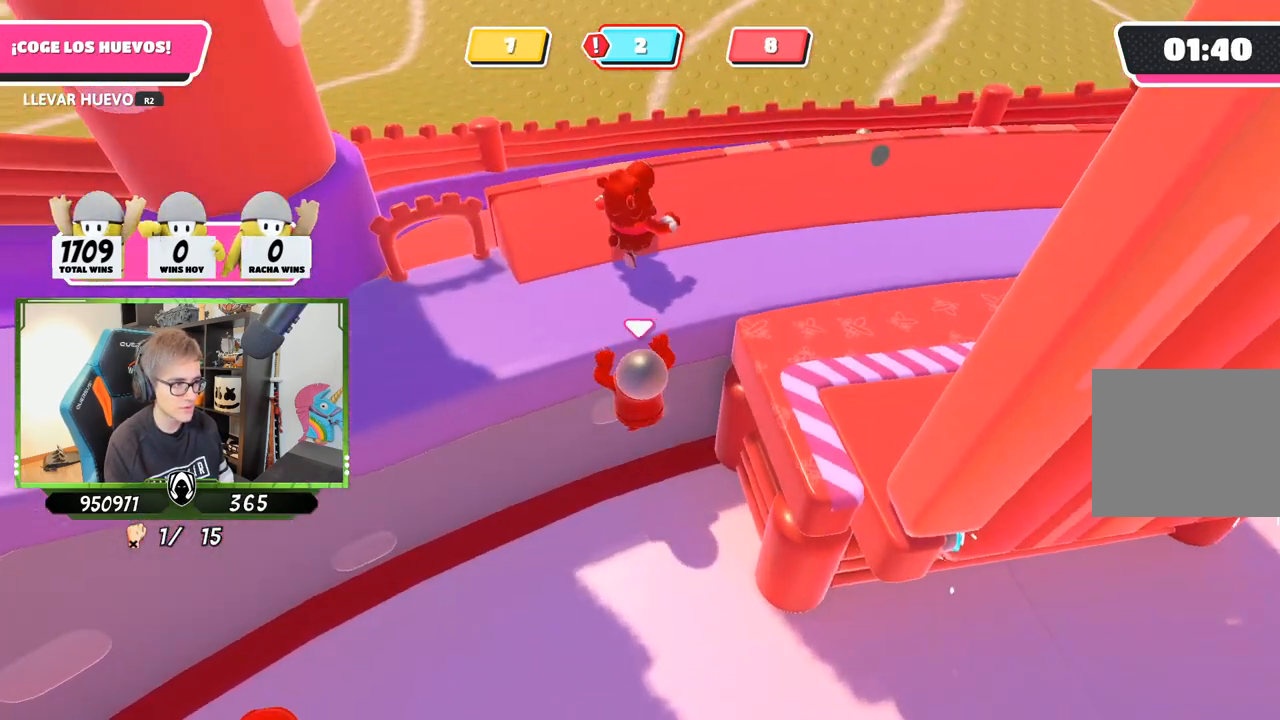
{"buttons": ["R2"], "left_stick": "up", "right_stick": "up-right", "events": [[17, "right_stick", "down-right"], [217, "right_stick", "right"], [350, "right_stick", "up-right"]]}
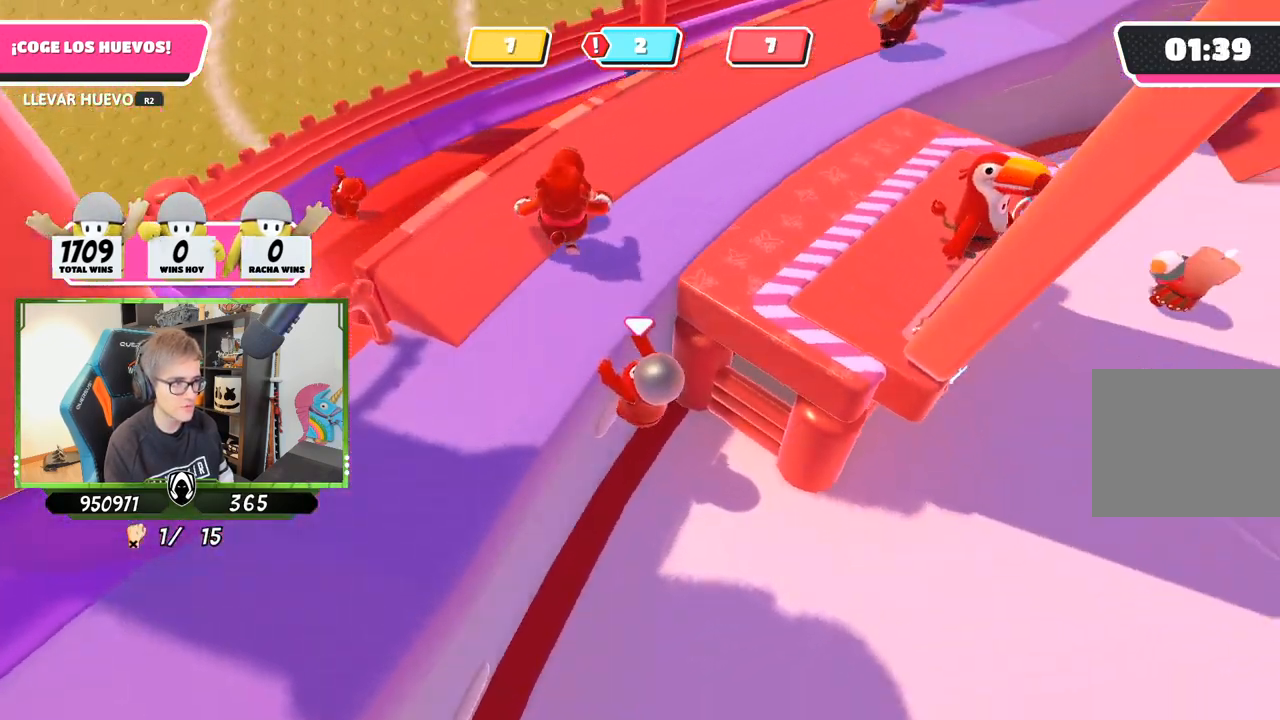
{"buttons": ["R2"], "left_stick": "up", "right_stick": "center", "events": [[117, "right_stick", "center"], [283, "right_stick", "up"], [450, "right_stick", "center"]]}
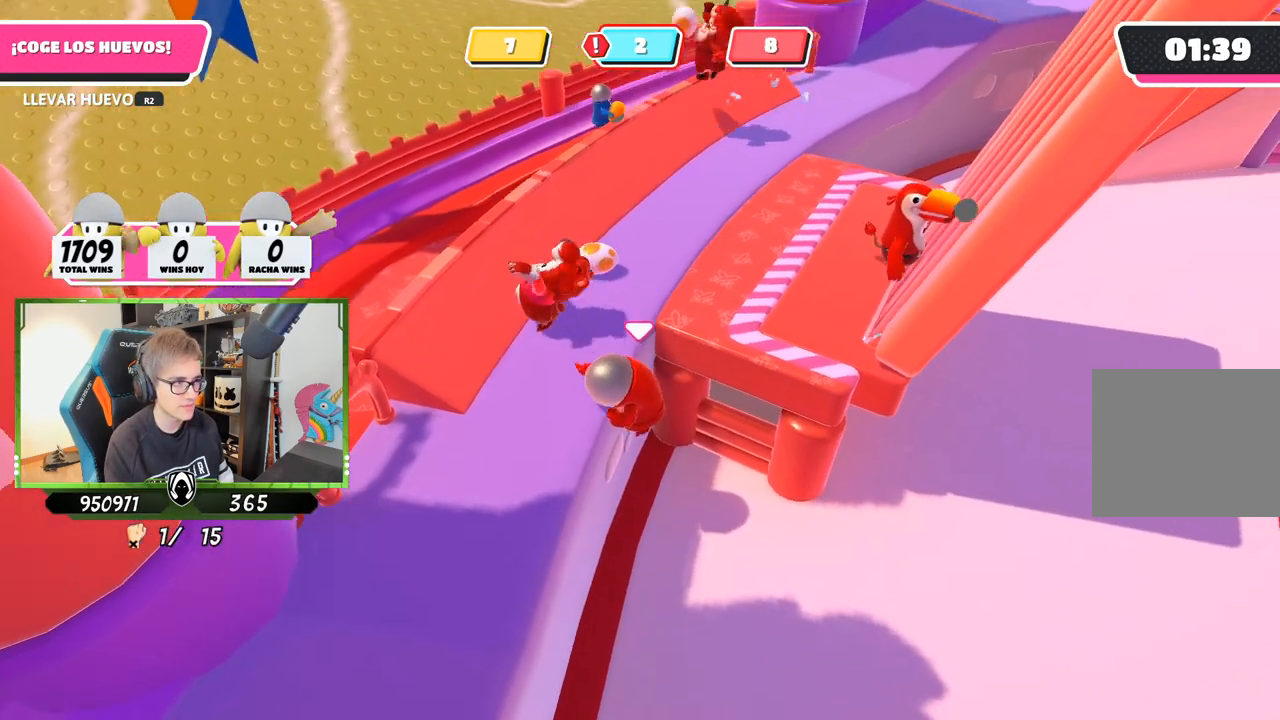
{"buttons": ["R2"], "left_stick": "up", "right_stick": "center", "events": []}
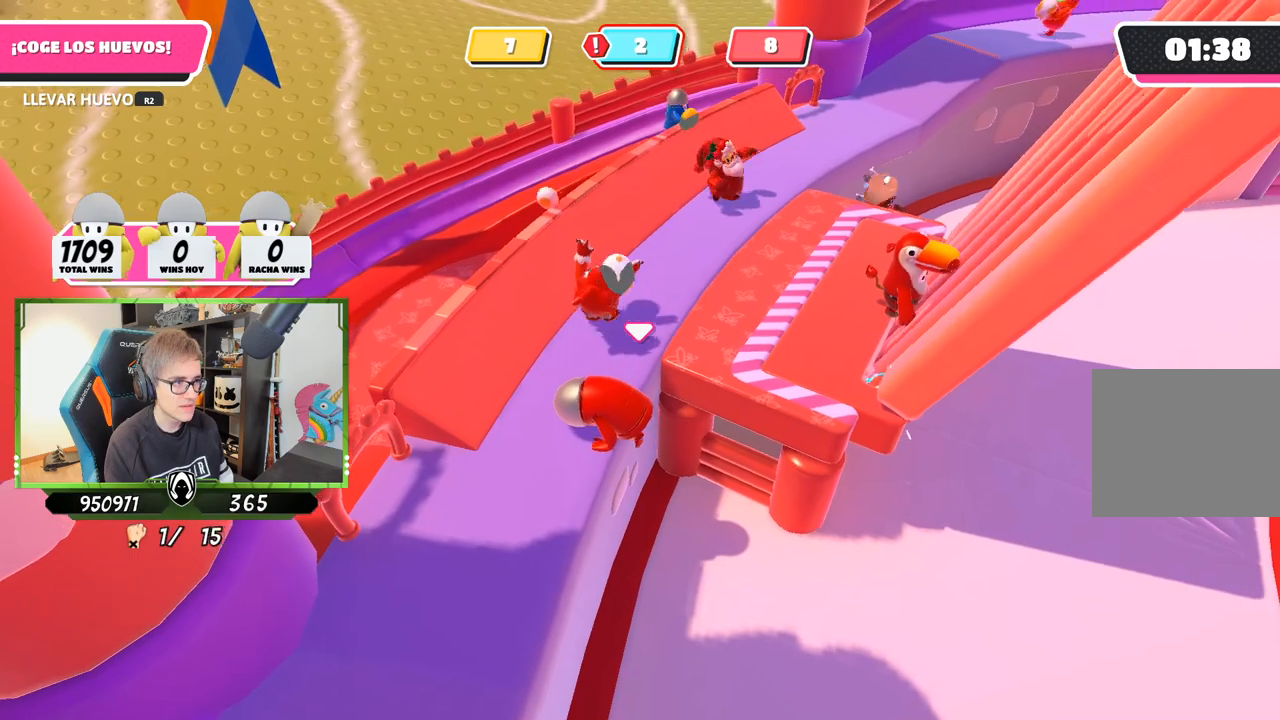
{"buttons": [], "left_stick": "up", "right_stick": "up-right", "events": [[83, "R2", "up"], [117, "right_stick", "right"], [450, "right_stick", "up-right"]]}
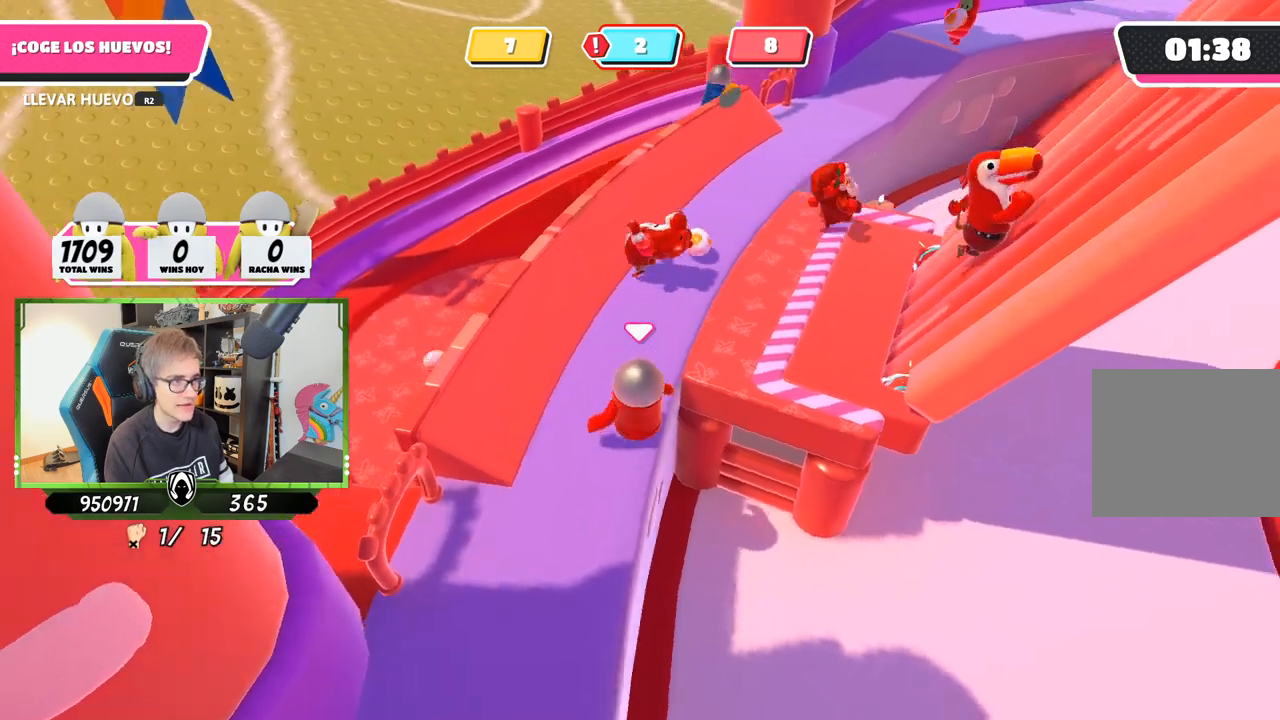
{"buttons": [], "left_stick": "up-right", "right_stick": "center", "events": [[117, "right_stick", "center"], [250, "left_stick", "up-right"]]}
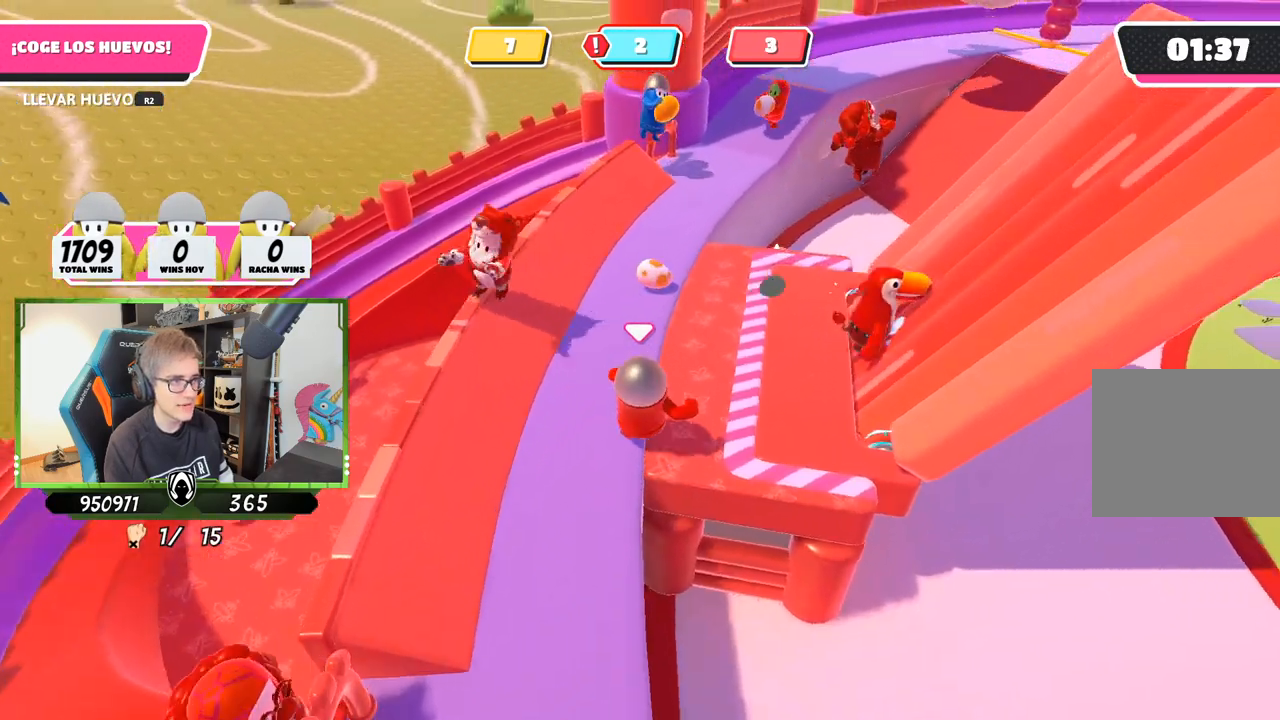
{"buttons": [], "left_stick": "up-right", "right_stick": "center", "events": []}
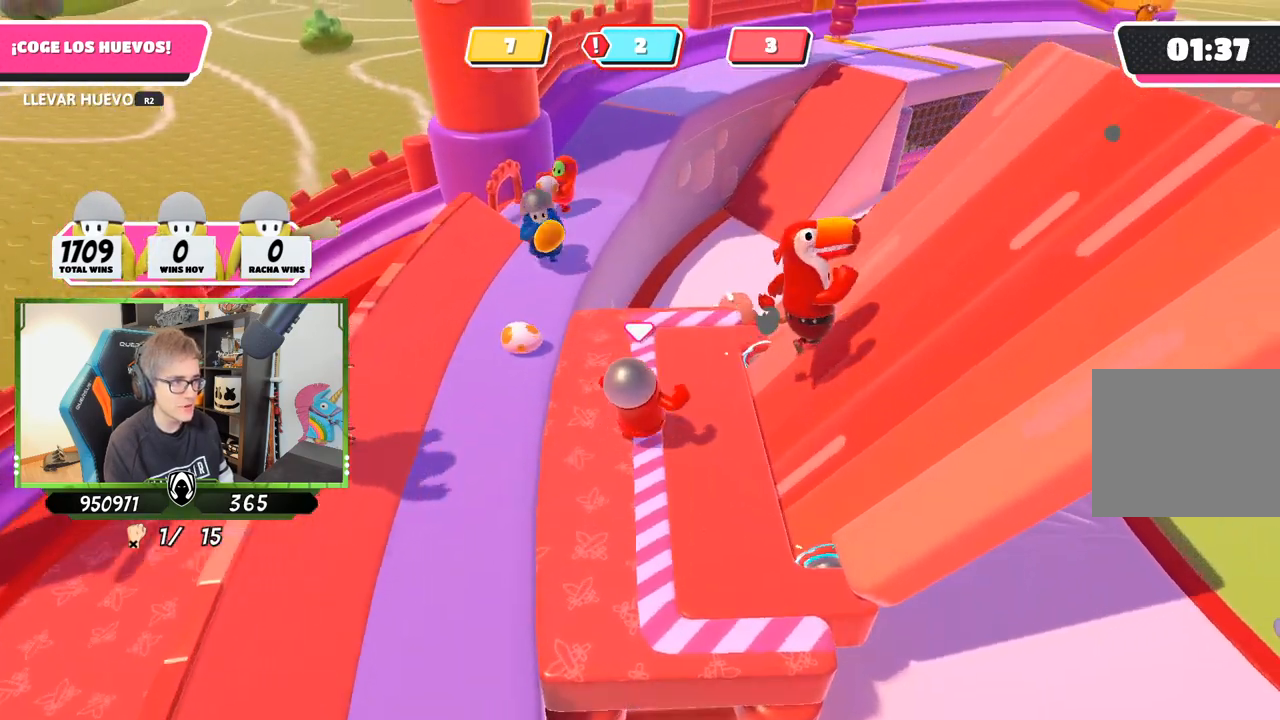
{"buttons": ["R2"], "left_stick": "left", "right_stick": "up-left", "events": [[83, "left_stick", "up-left"], [350, "R2", "down"], [450, "left_stick", "left"], [450, "right_stick", "up-left"]]}
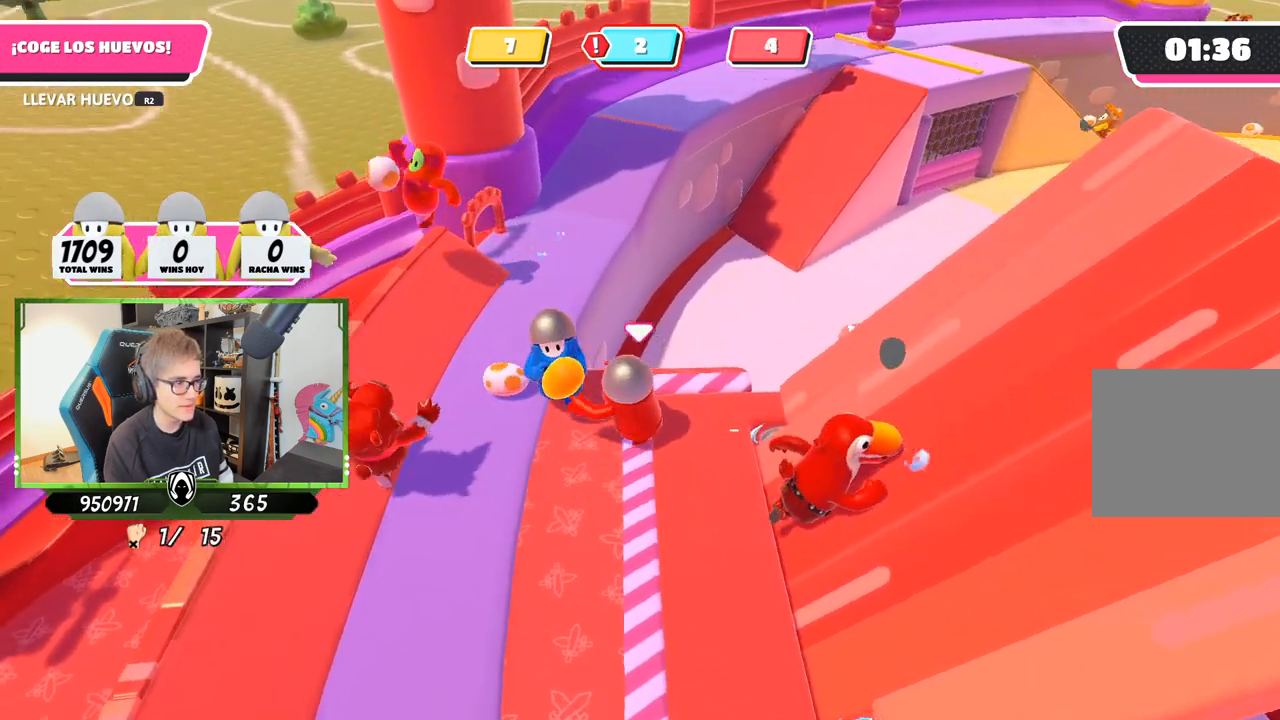
{"buttons": ["R2"], "left_stick": "down-left", "right_stick": "left", "events": [[50, "left_stick", "center"], [150, "left_stick", "left"], [283, "left_stick", "center"], [283, "right_stick", "left"], [383, "left_stick", "down-left"]]}
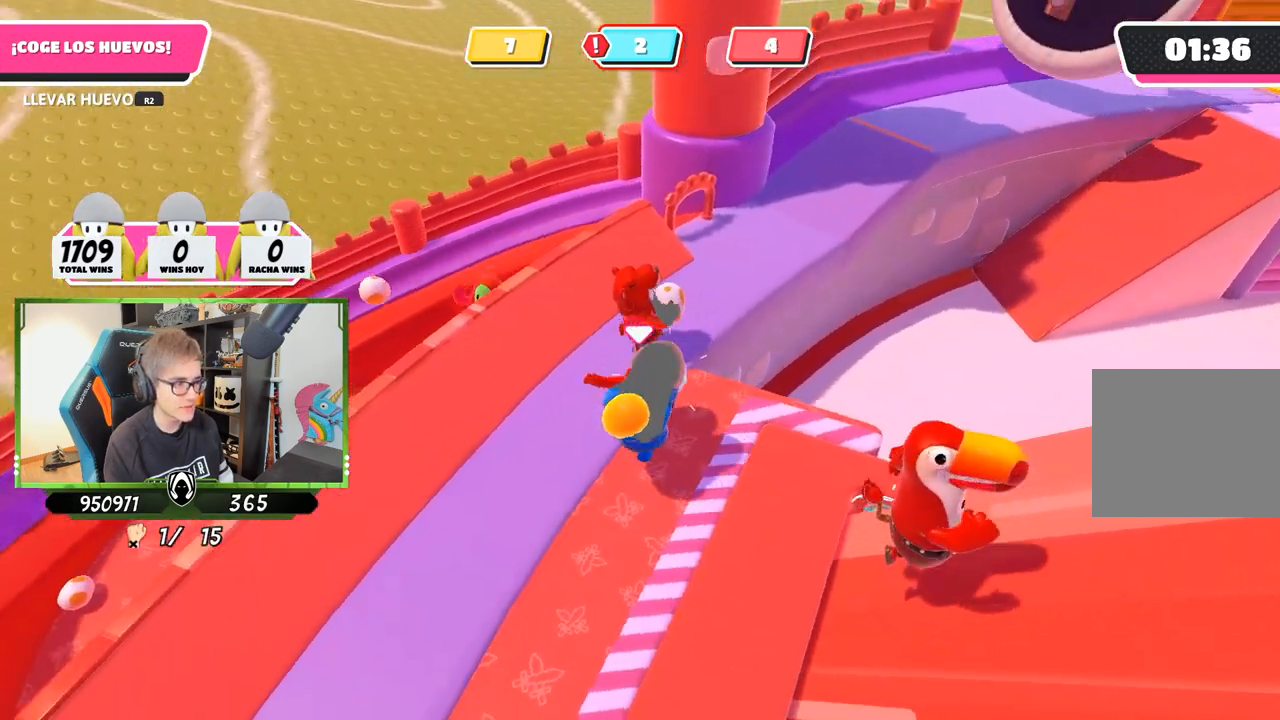
{"buttons": ["R2"], "left_stick": "left", "right_stick": "left", "events": [[17, "left_stick", "down"], [217, "left_stick", "down-left"], [383, "left_stick", "left"]]}
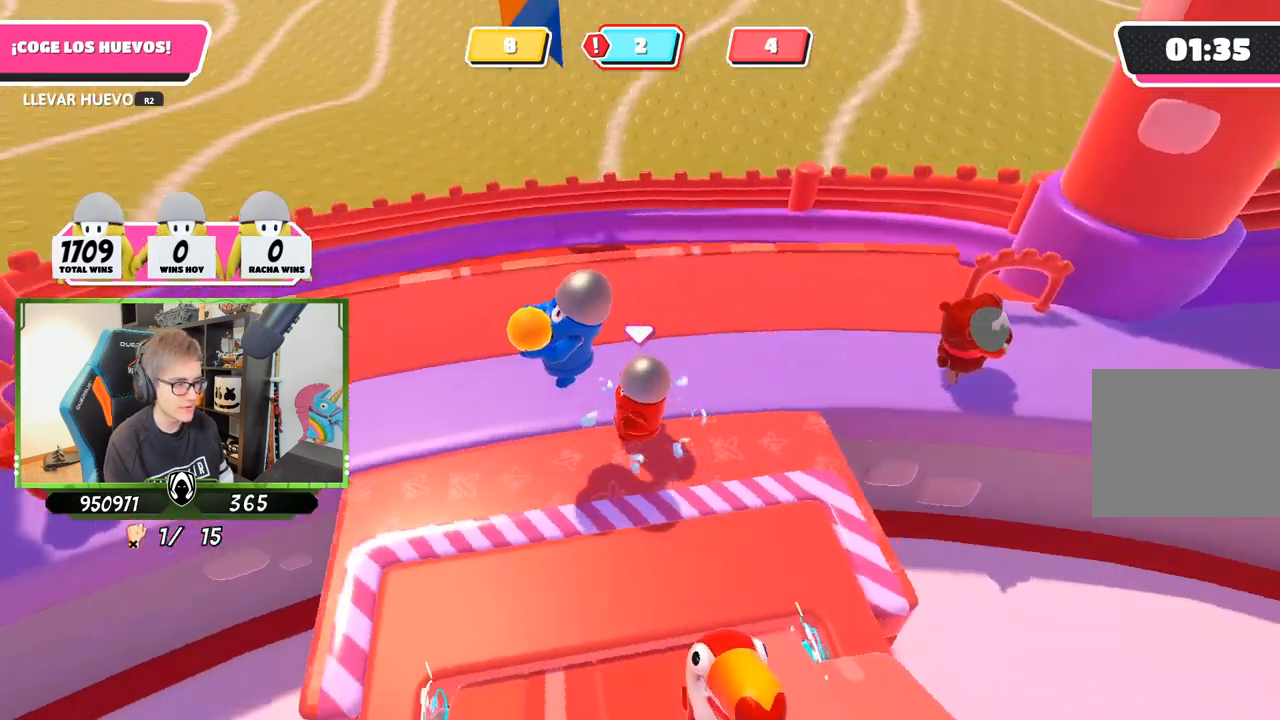
{"buttons": ["R2"], "left_stick": "left", "right_stick": "center", "events": [[283, "left_stick", "up"], [283, "right_stick", "center"], [417, "left_stick", "left"]]}
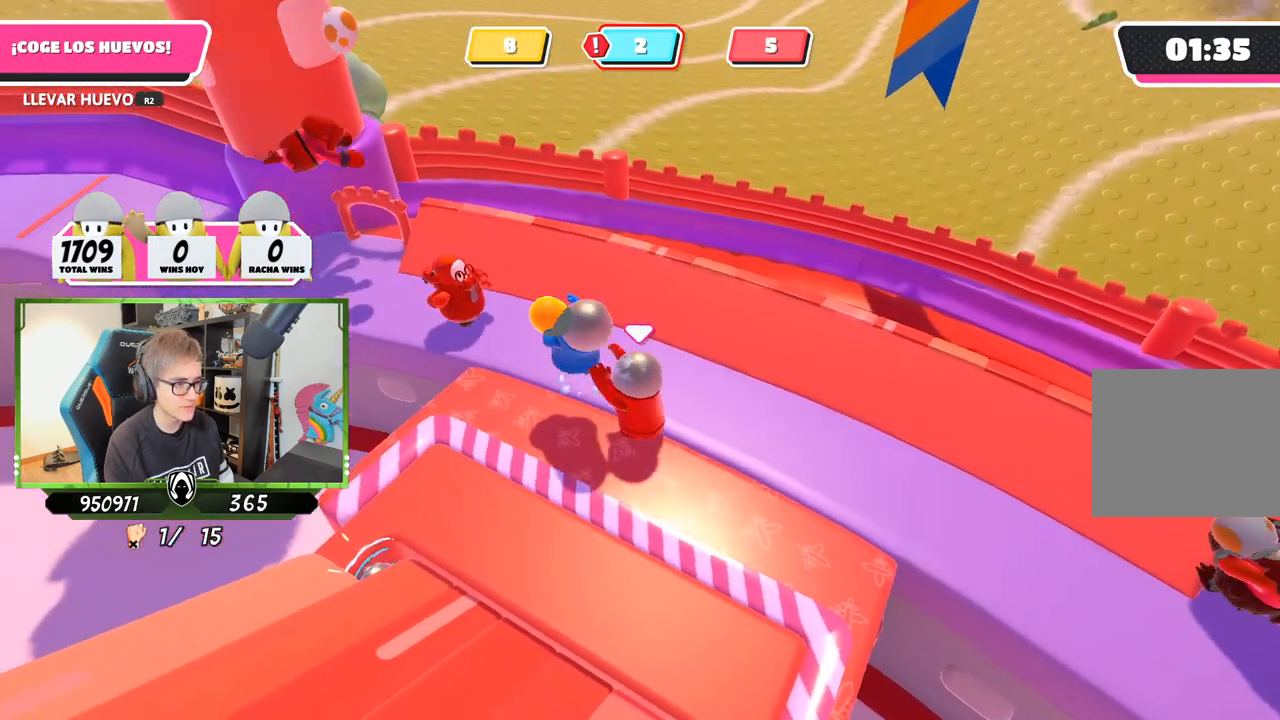
{"buttons": ["R2"], "left_stick": "up-right", "right_stick": "center", "events": [[350, "left_stick", "up-left"], [483, "left_stick", "up-right"]]}
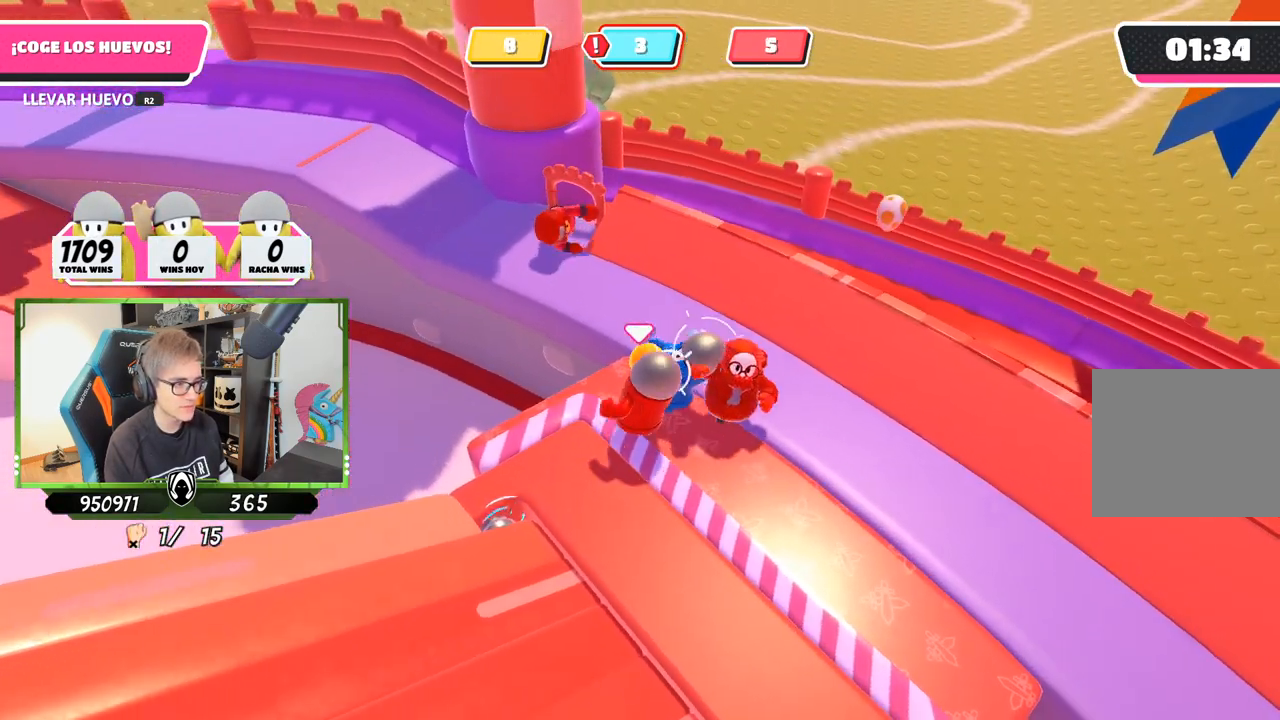
{"buttons": ["R2"], "left_stick": "up-left", "right_stick": "center", "events": [[83, "left_stick", "down-right"], [183, "left_stick", "down-left"], [283, "left_stick", "up-left"]]}
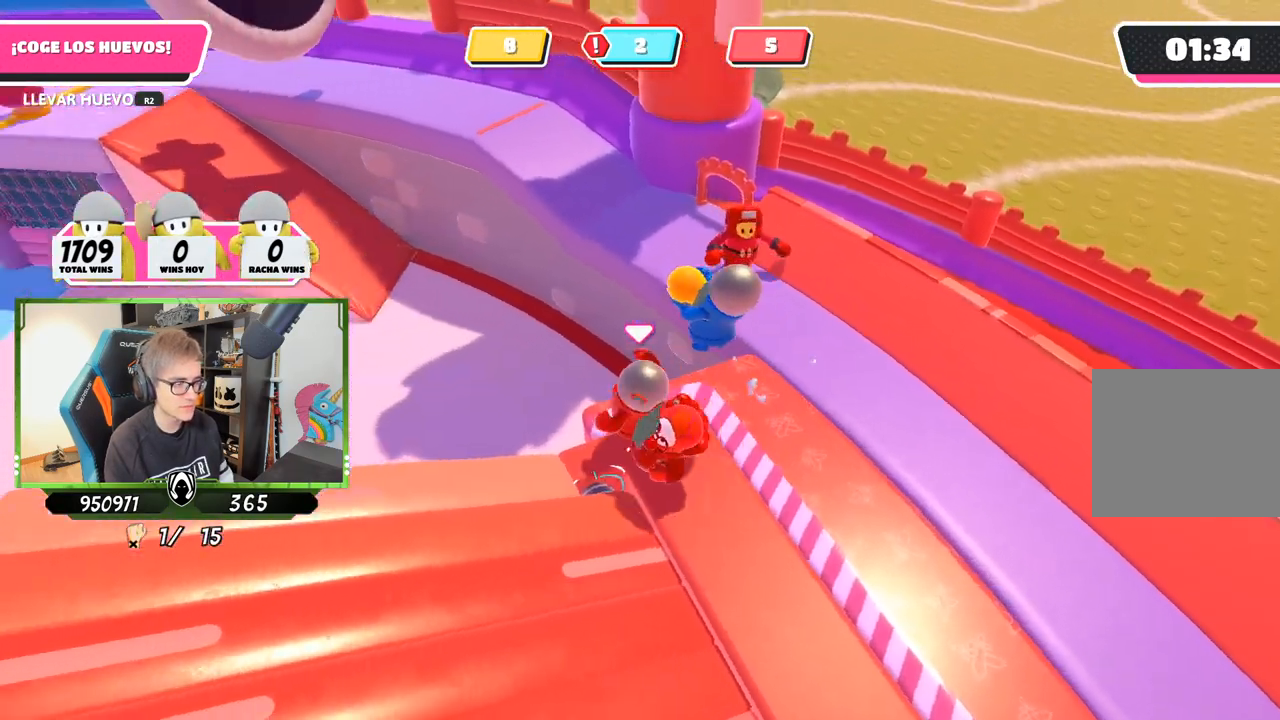
{"buttons": [], "left_stick": "up-left", "right_stick": "down-right", "events": [[117, "left_stick", "up-right"], [183, "right_stick", "down-right"], [317, "R2", "up"], [350, "left_stick", "up-left"]]}
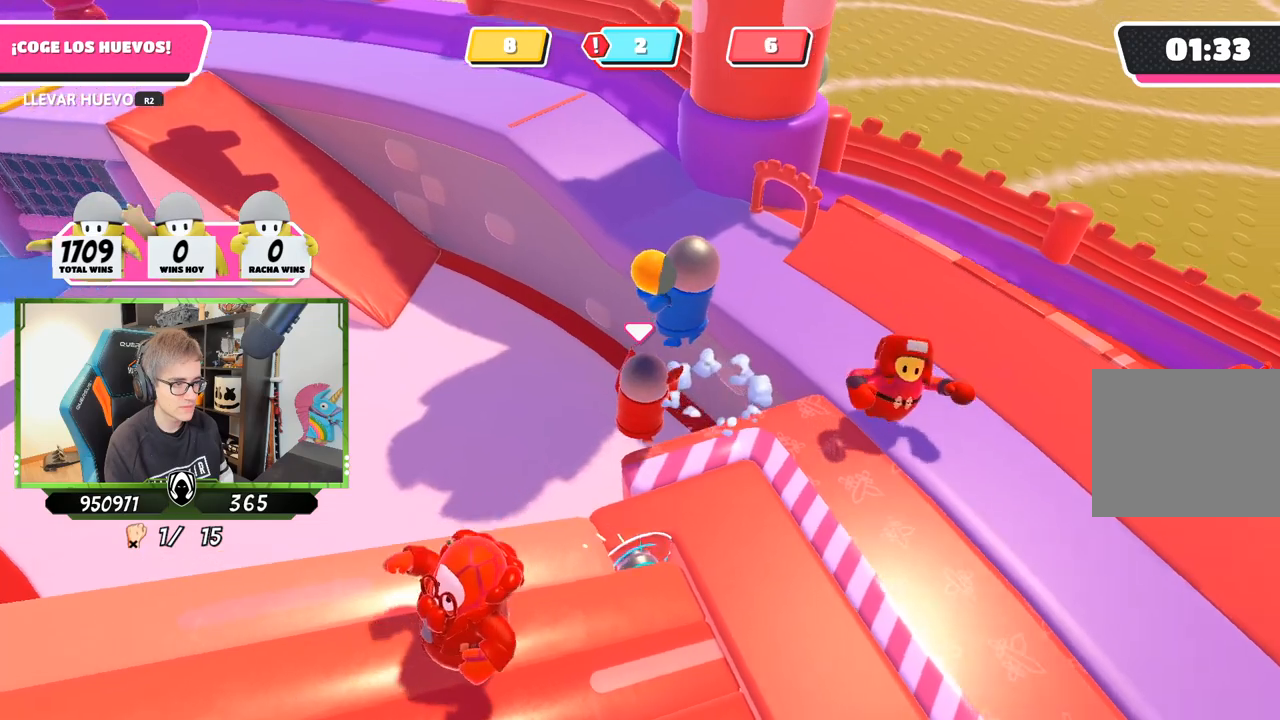
{"buttons": [], "left_stick": "up-right", "right_stick": "down-right", "events": [[83, "left_stick", "left"], [183, "right_stick", "center"], [450, "right_stick", "down-right"], [483, "left_stick", "up-right"]]}
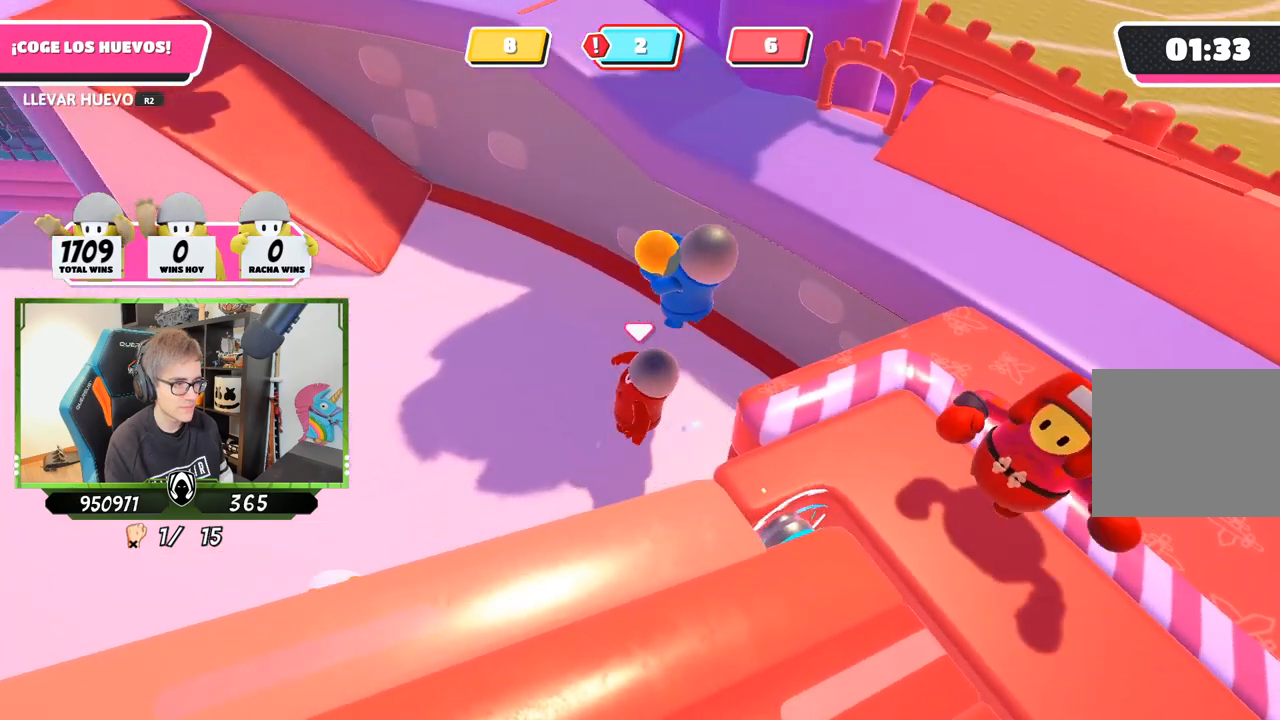
{"buttons": ["R2"], "left_stick": "up-left", "right_stick": "down-right", "events": [[117, "R2", "down"], [217, "left_stick", "left"], [317, "left_stick", "up-left"]]}